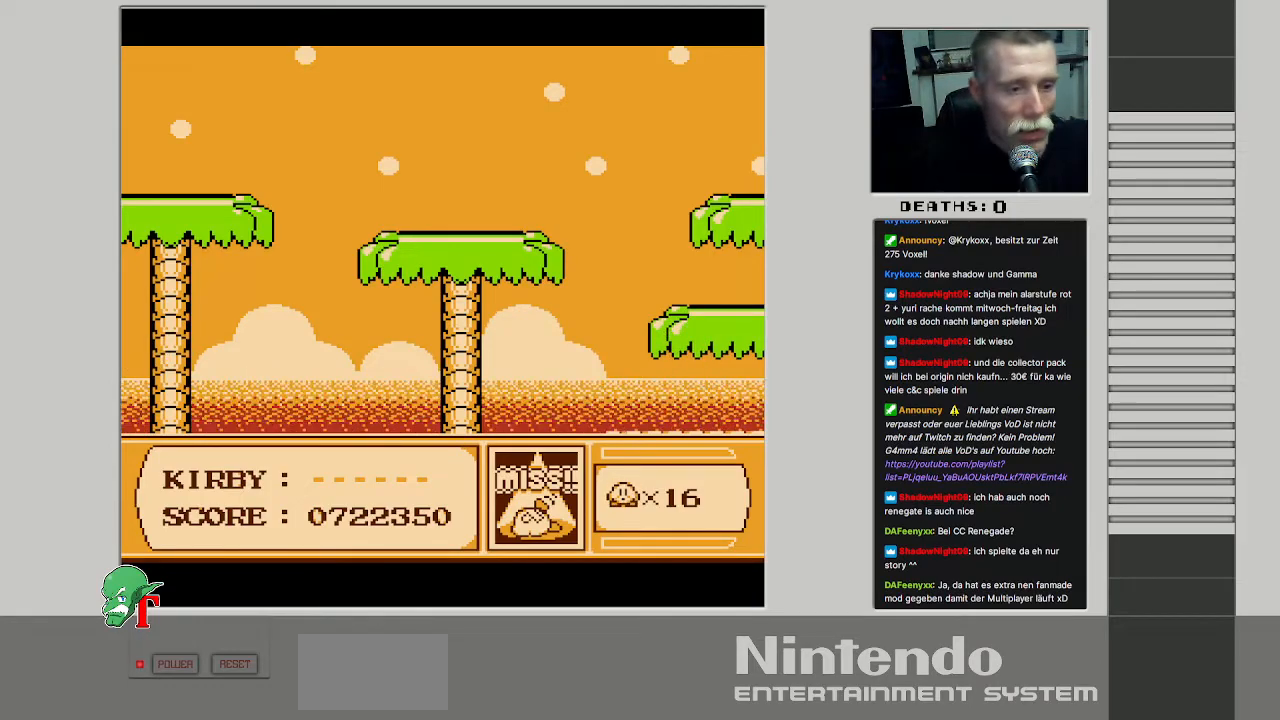
Gameplay with a controller (Nintendo layout); each line is a JSON object with the inputs held at the frame after it. "events" lists button and stick changes between this image and that frame as [ms after this image, input, new state], when the widget could be followed in between. Not read: L3 R3.
{"buttons": [], "events": []}
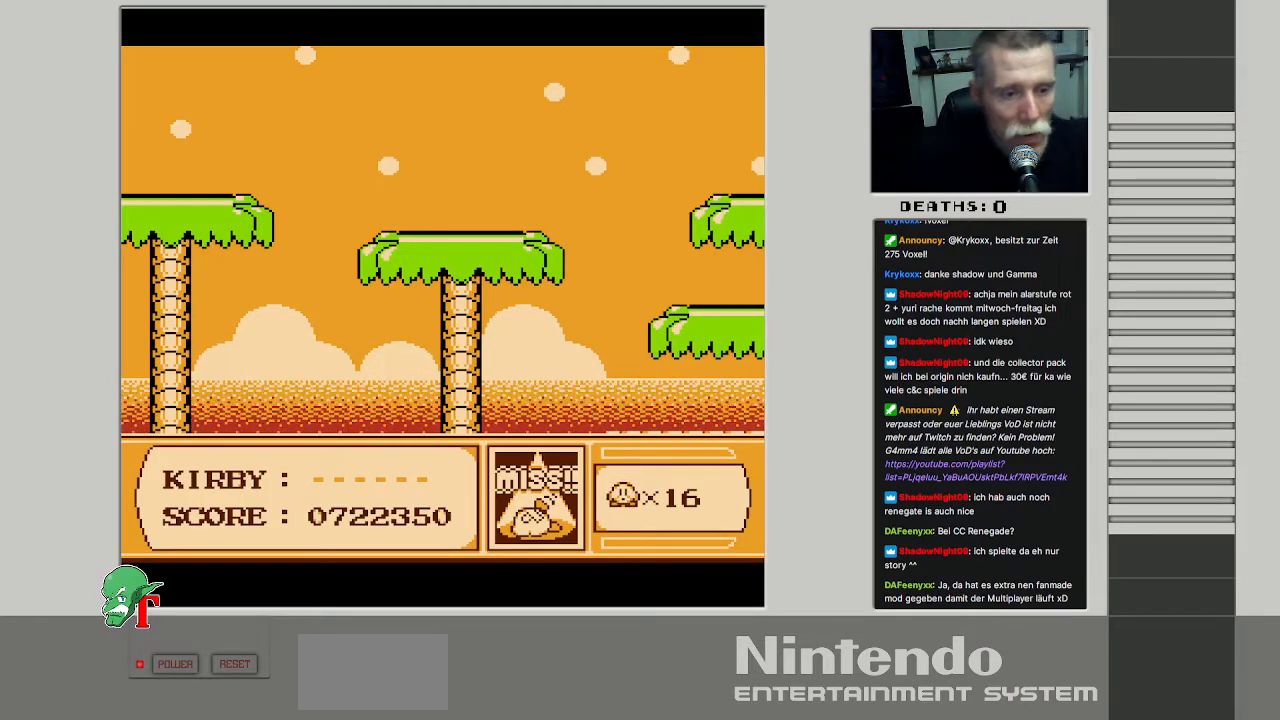
{"buttons": [], "events": []}
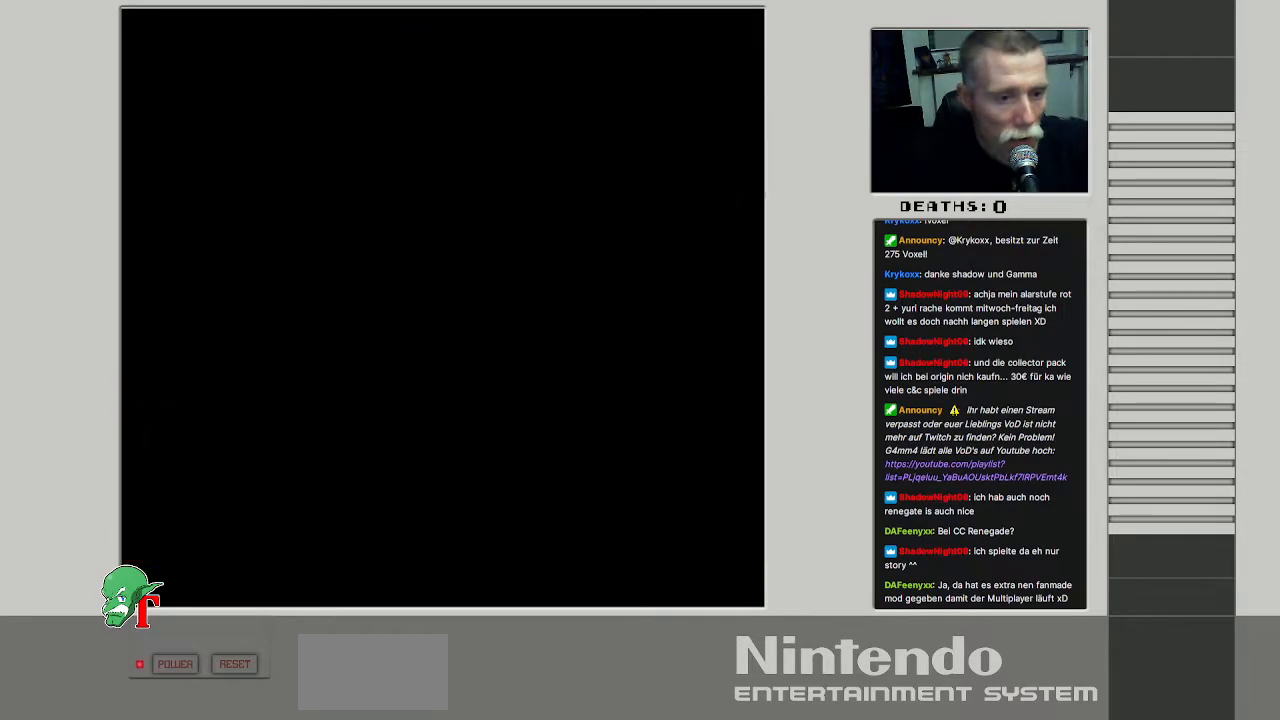
{"buttons": [], "events": []}
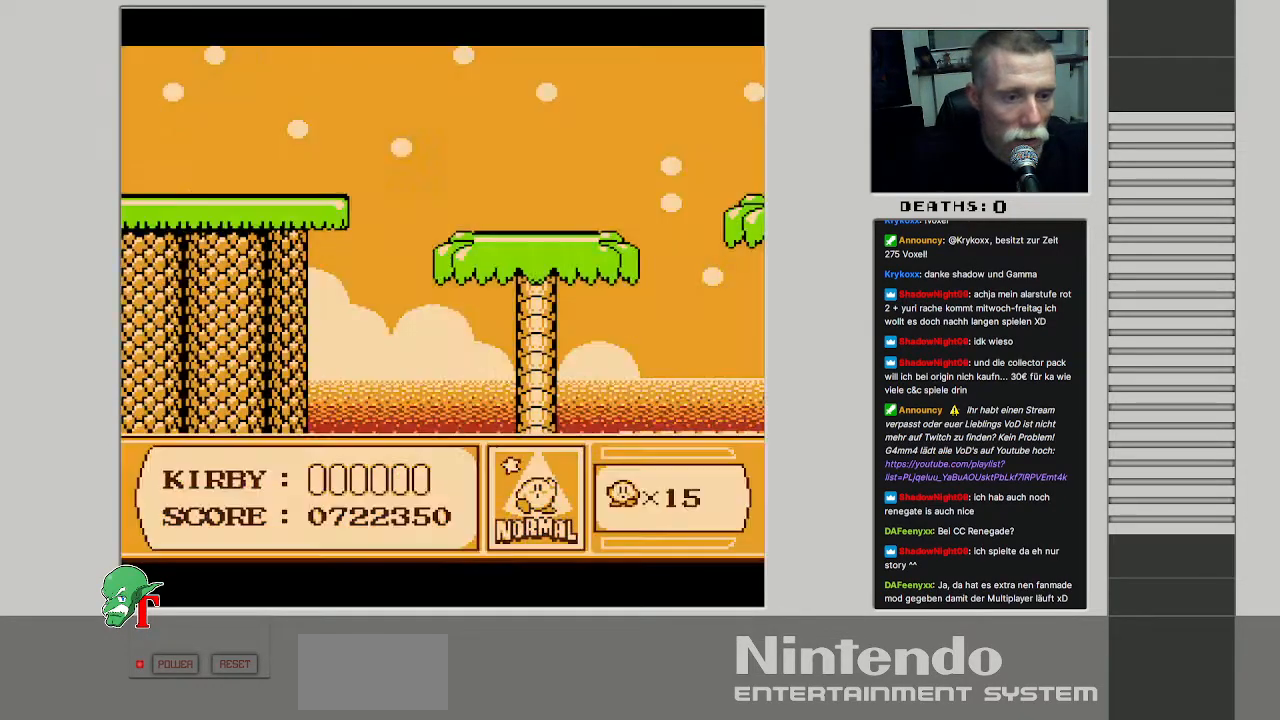
{"buttons": [], "events": [[17, "DPAD_RIGHT", "down"], [183, "DPAD_RIGHT", "up"]]}
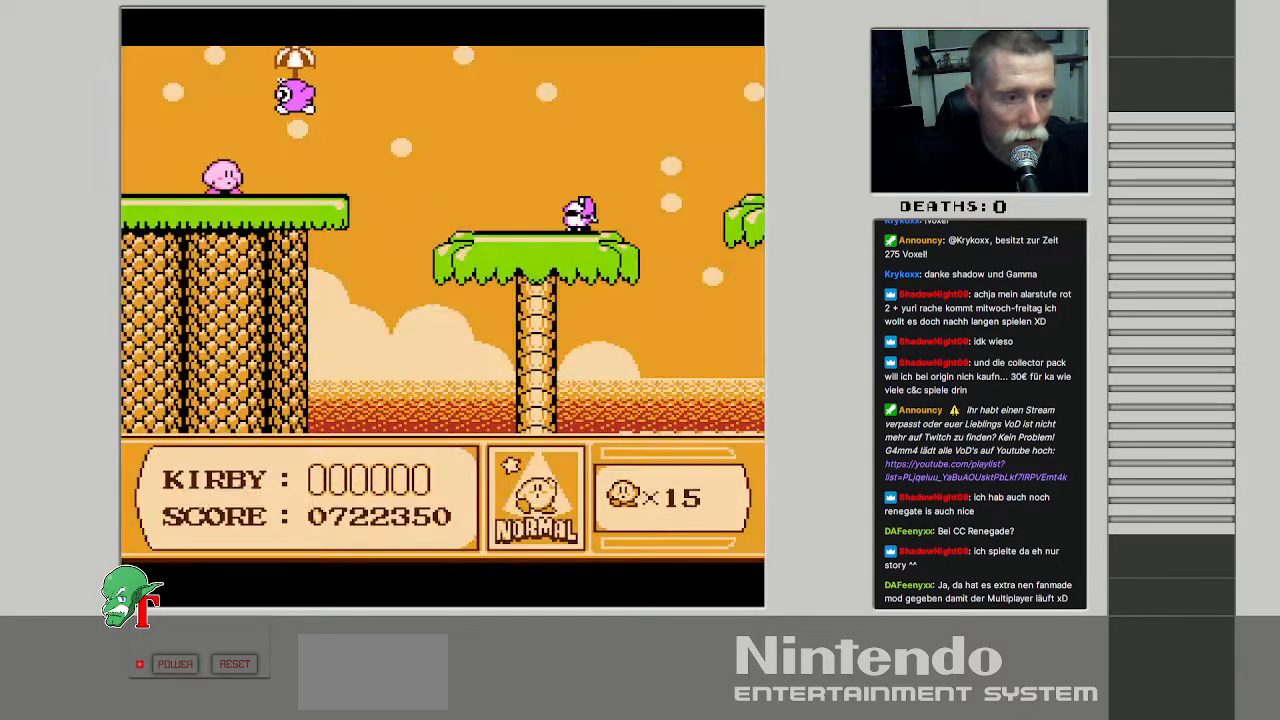
{"buttons": ["B"], "events": [[250, "A", "down"], [300, "DPAD_RIGHT", "down"], [333, "B", "down"], [367, "A", "up"], [450, "DPAD_RIGHT", "up"]]}
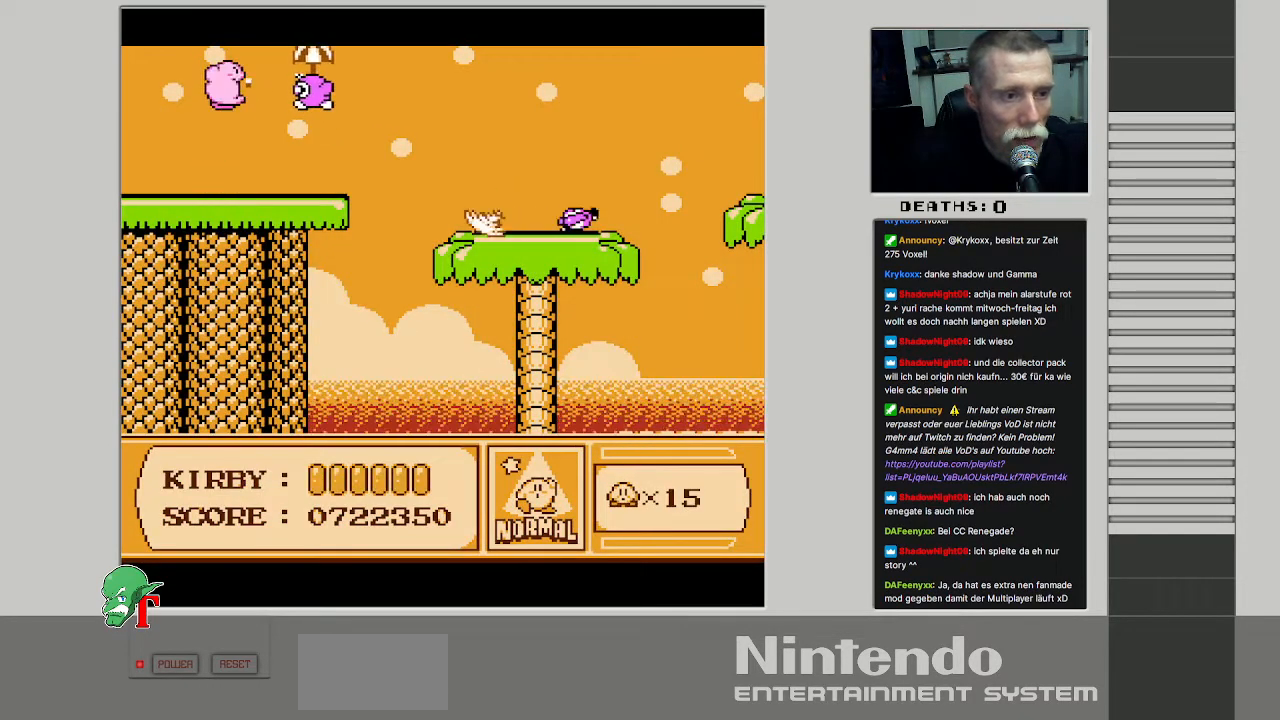
{"buttons": [], "events": [[300, "B", "up"]]}
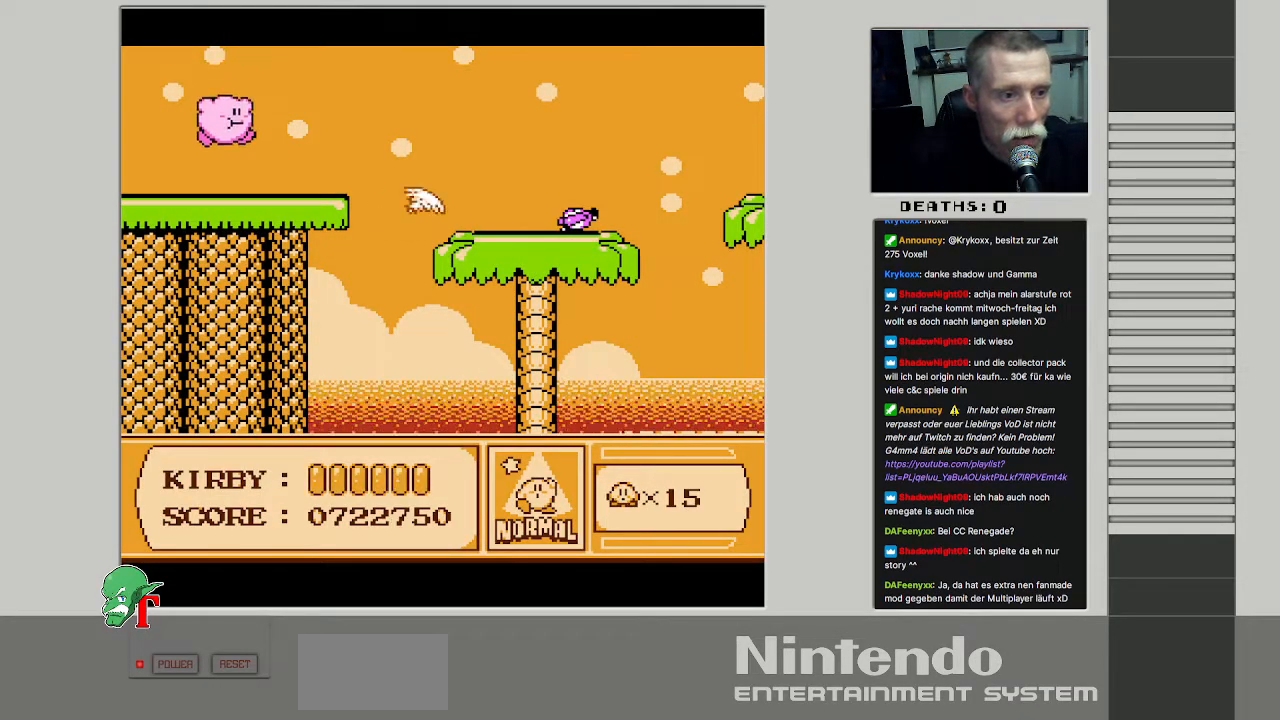
{"buttons": ["DPAD_DOWN"], "events": [[83, "DPAD_DOWN", "down"]]}
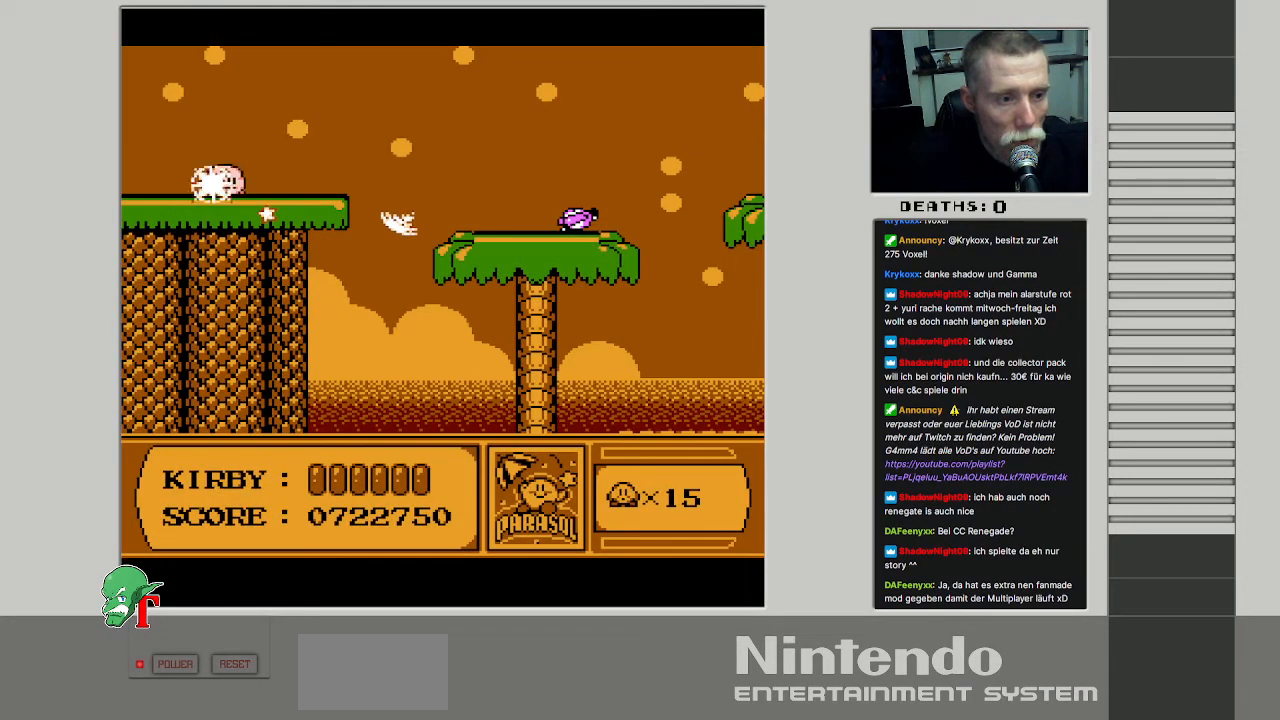
{"buttons": ["DPAD_RIGHT"], "events": [[67, "DPAD_DOWN", "up"], [217, "DPAD_RIGHT", "down"], [333, "DPAD_RIGHT", "up"], [467, "DPAD_RIGHT", "down"]]}
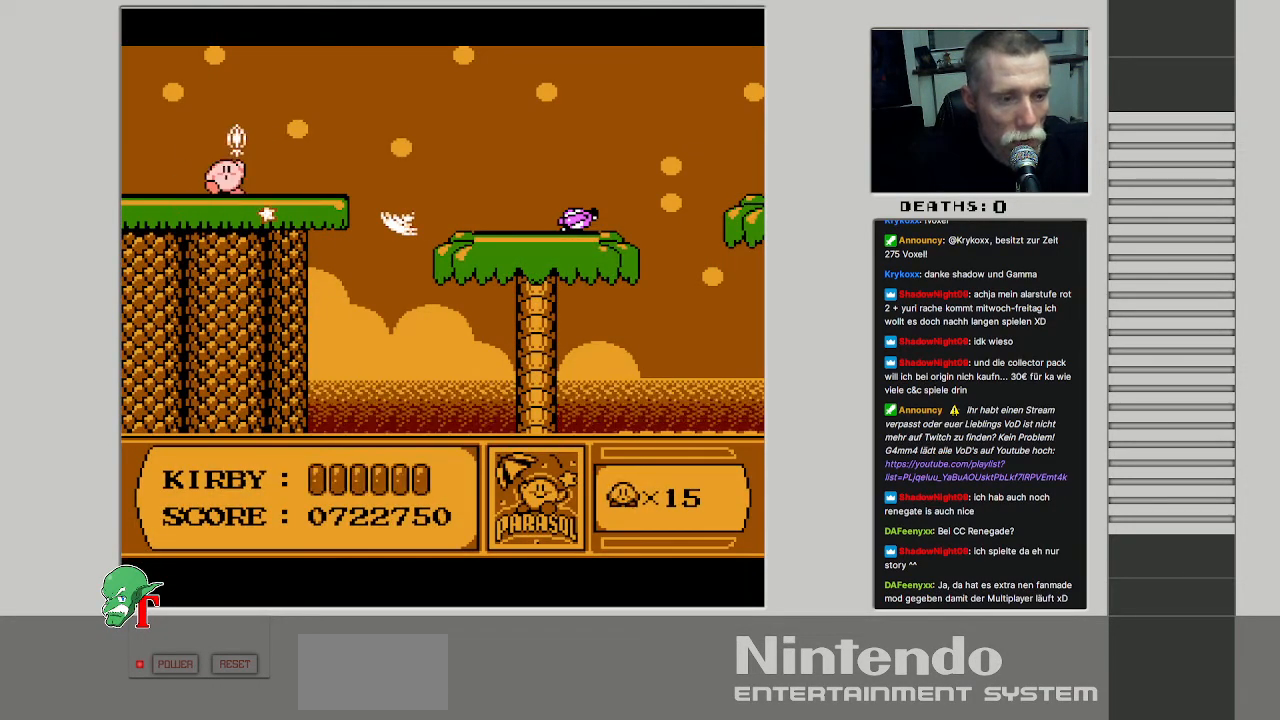
{"buttons": ["DPAD_RIGHT"], "events": [[83, "DPAD_RIGHT", "up"], [250, "DPAD_RIGHT", "down"], [350, "DPAD_RIGHT", "up"], [467, "DPAD_RIGHT", "down"]]}
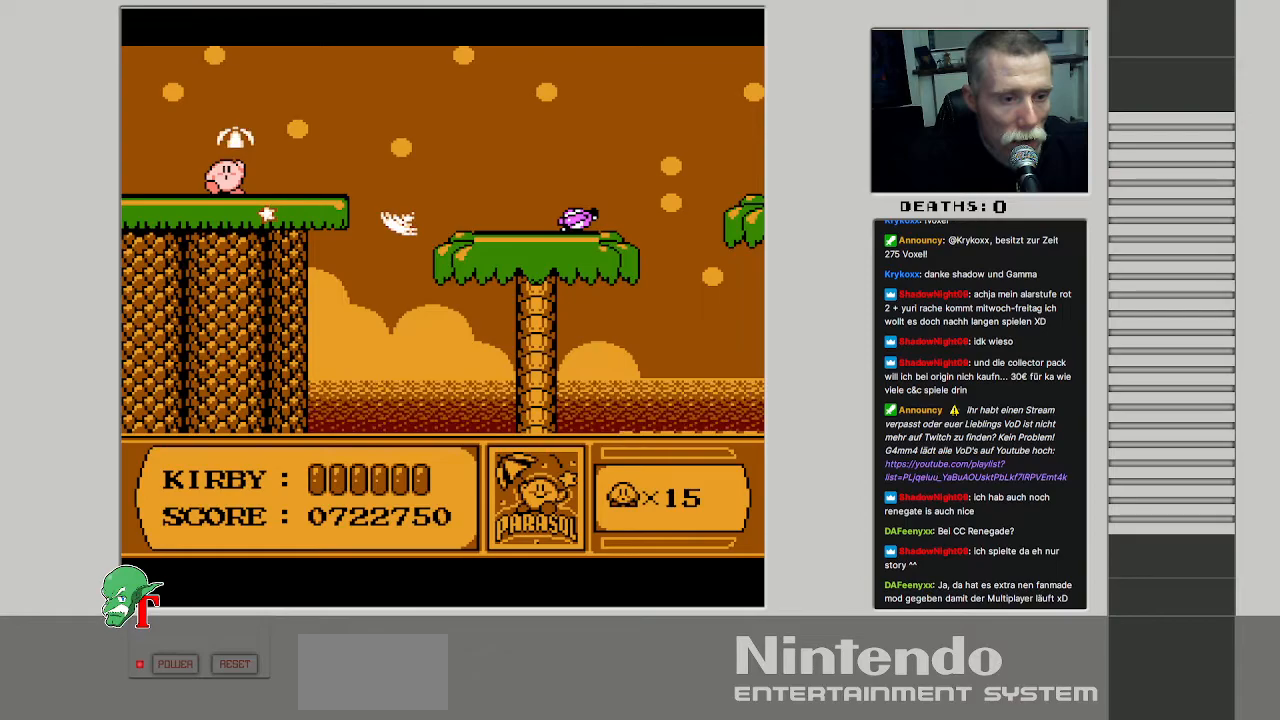
{"buttons": ["DPAD_RIGHT"], "events": [[83, "DPAD_RIGHT", "up"], [217, "DPAD_RIGHT", "down"], [317, "DPAD_RIGHT", "up"], [433, "DPAD_RIGHT", "down"]]}
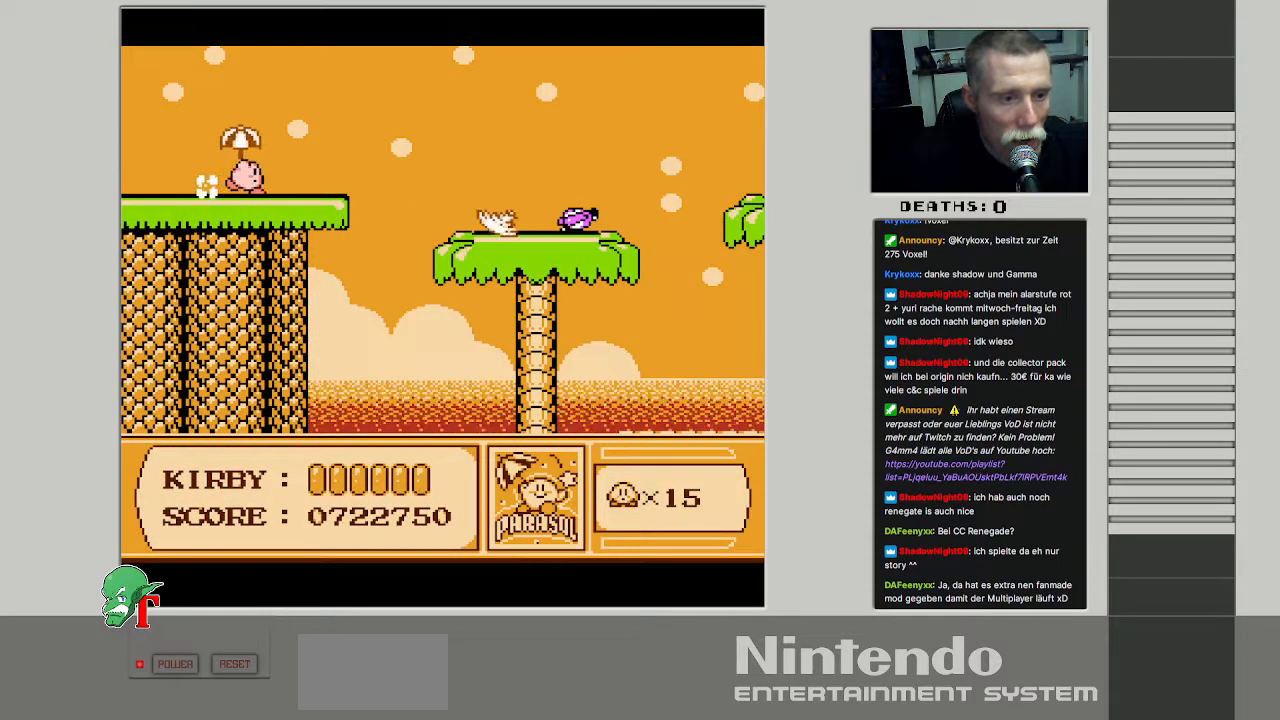
{"buttons": ["DPAD_RIGHT"], "events": [[183, "A", "down"], [333, "A", "up"]]}
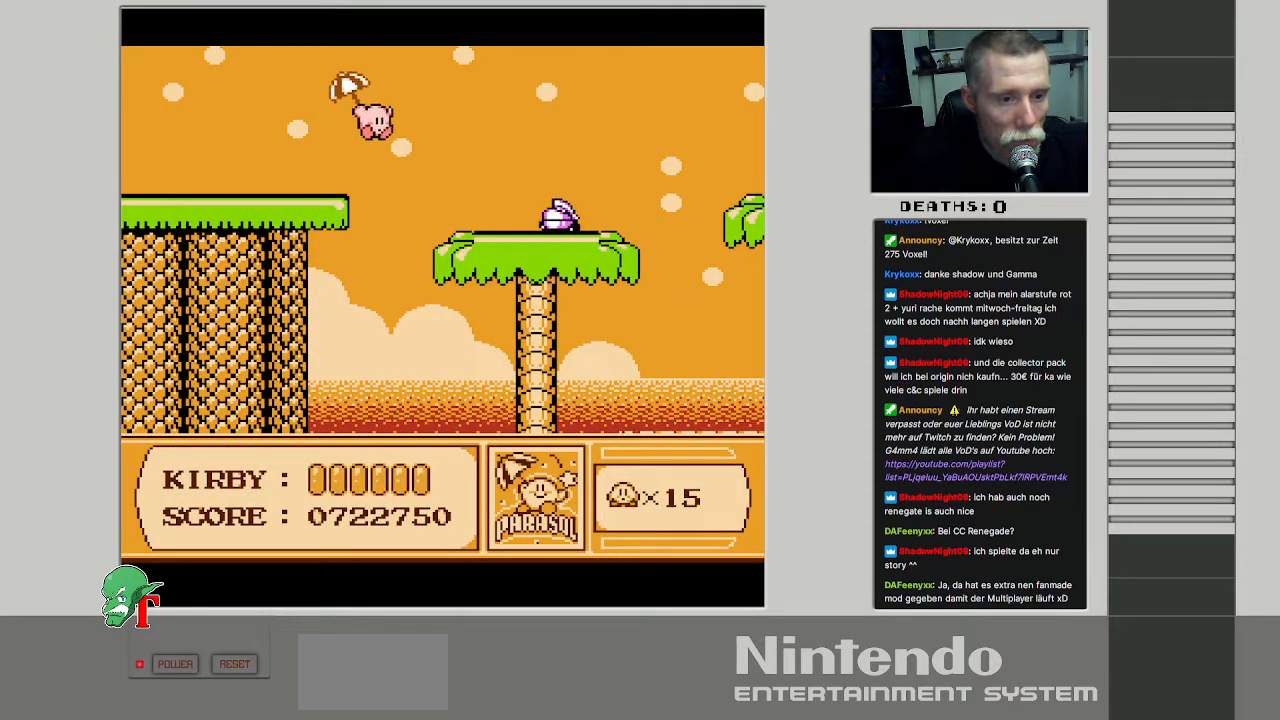
{"buttons": ["B"], "events": [[217, "B", "down"], [217, "DPAD_RIGHT", "up"], [367, "B", "up"], [433, "B", "down"]]}
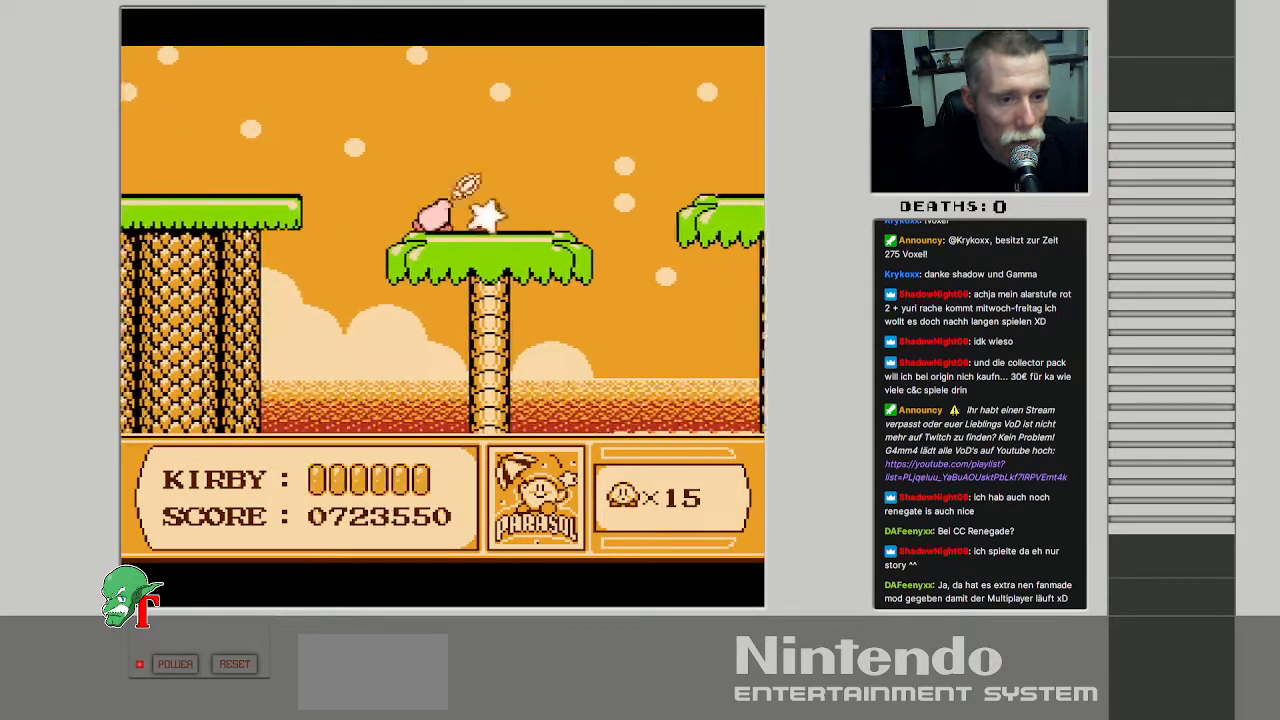
{"buttons": ["DPAD_RIGHT"], "events": [[33, "B", "up"], [317, "DPAD_RIGHT", "down"], [400, "DPAD_RIGHT", "up"], [483, "DPAD_RIGHT", "down"]]}
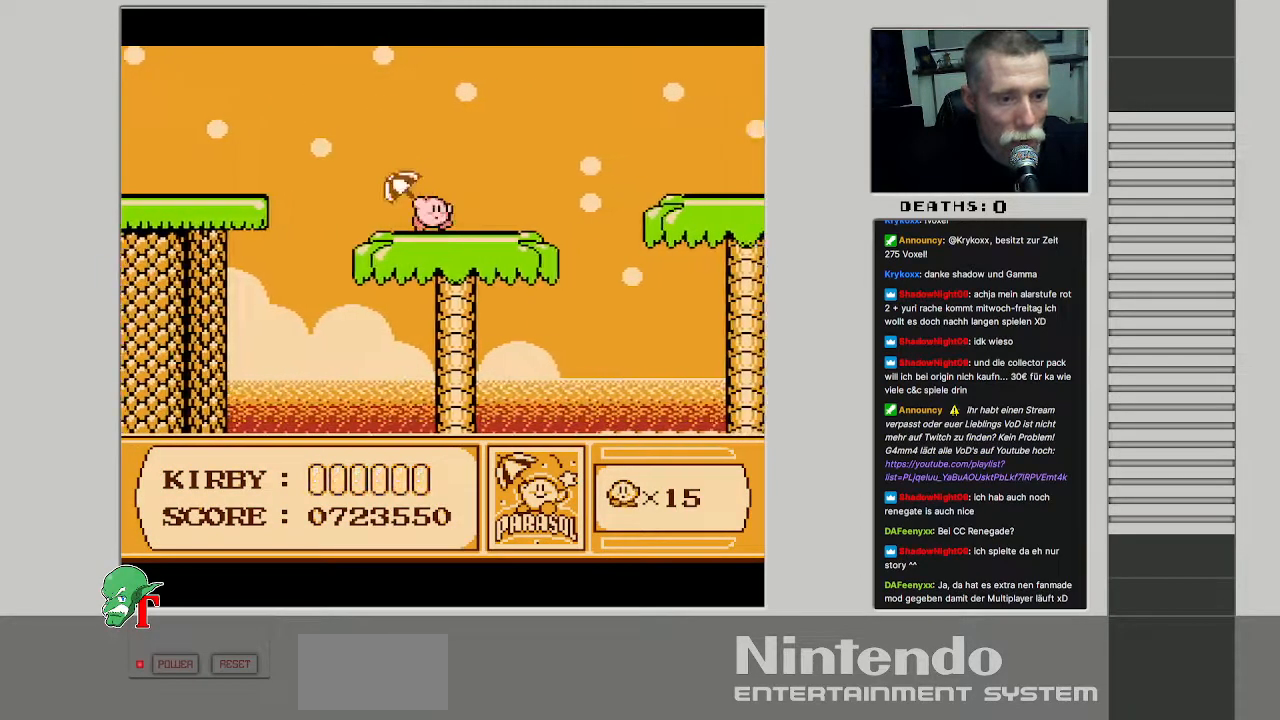
{"buttons": ["A", "DPAD_RIGHT"], "events": [[400, "A", "down"]]}
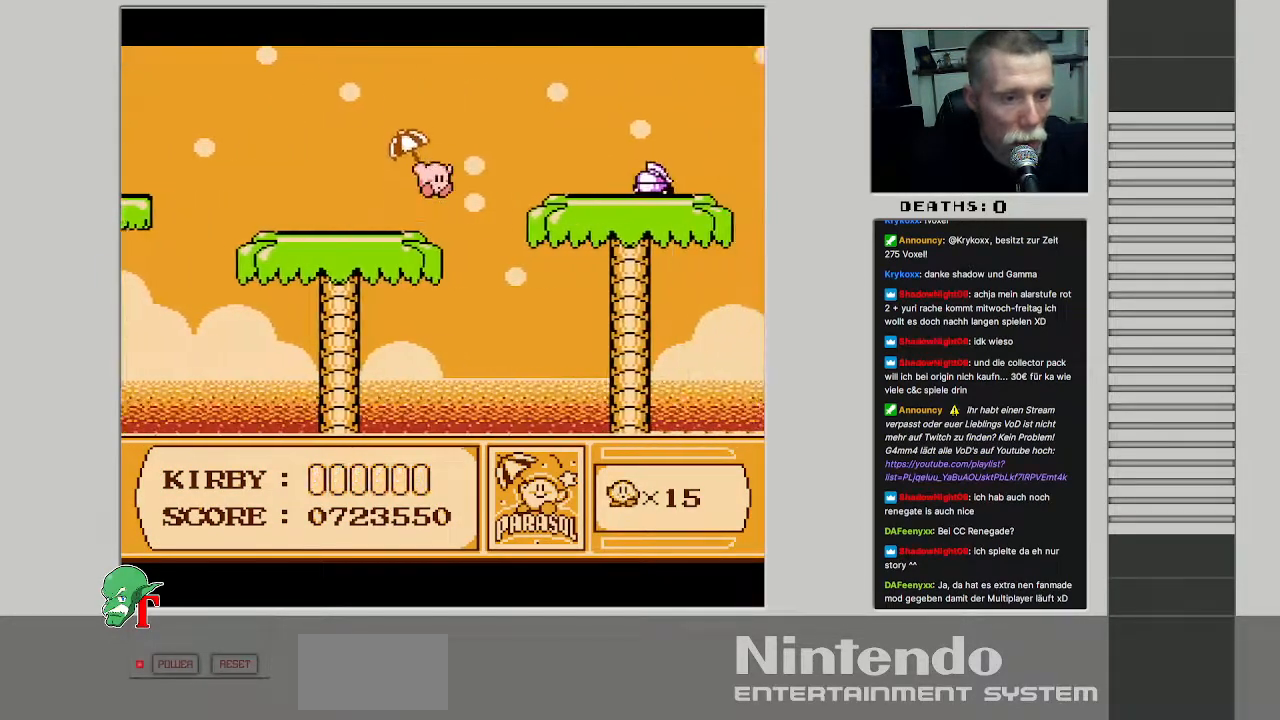
{"buttons": ["B"], "events": [[150, "A", "up"], [333, "DPAD_RIGHT", "up"], [383, "B", "down"]]}
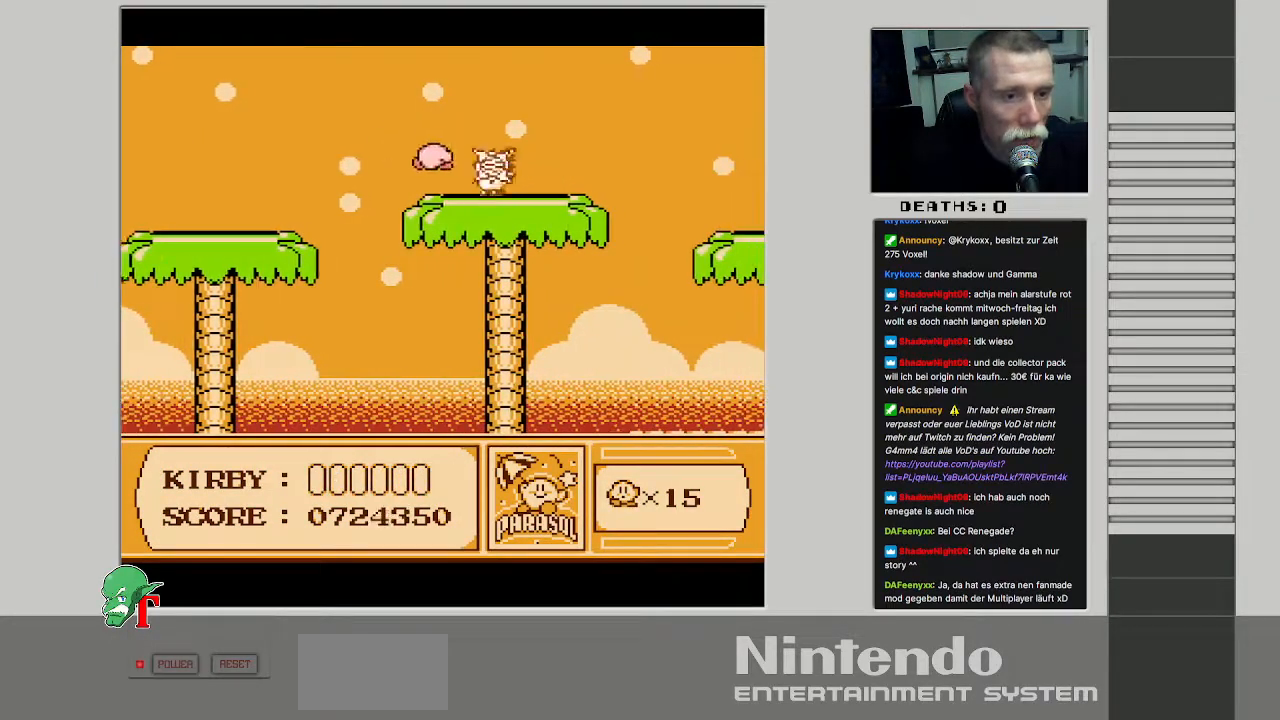
{"buttons": ["DPAD_RIGHT"], "events": [[33, "B", "up"], [67, "B", "down"], [200, "B", "up"], [267, "DPAD_RIGHT", "down"], [350, "DPAD_RIGHT", "up"], [483, "DPAD_RIGHT", "down"]]}
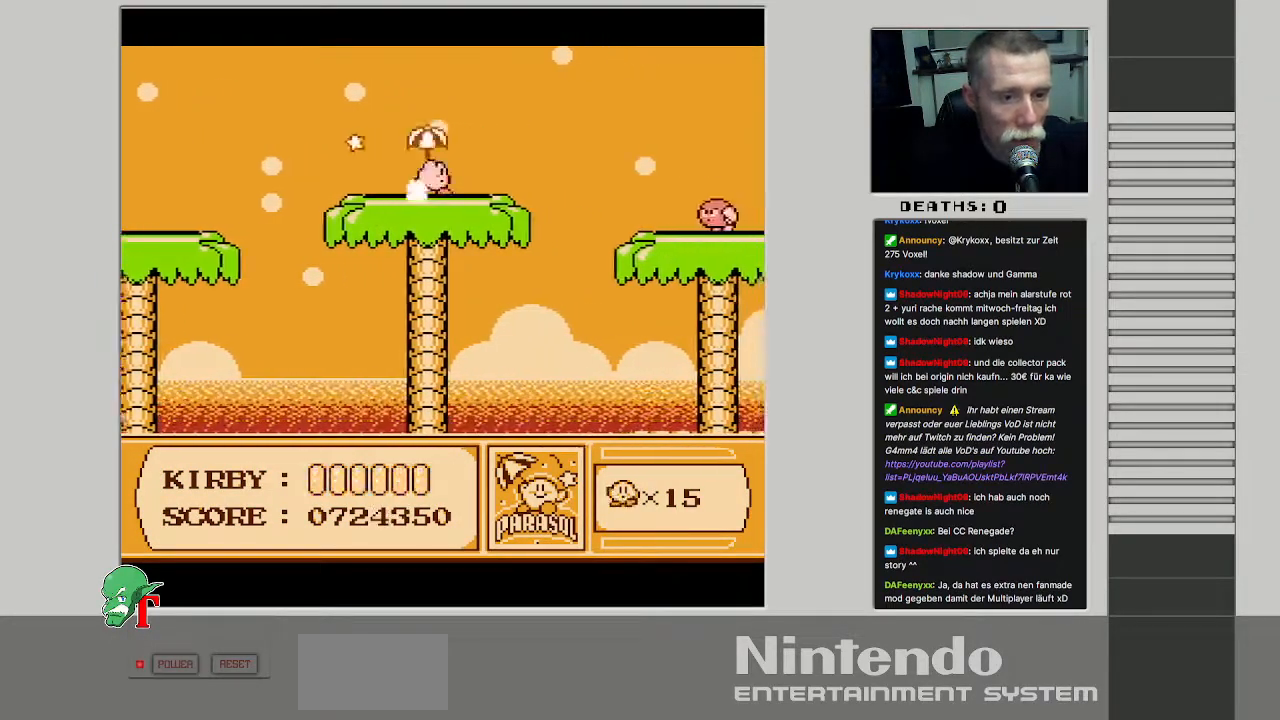
{"buttons": ["DPAD_RIGHT"], "events": [[67, "DPAD_RIGHT", "up"], [150, "DPAD_RIGHT", "down"], [317, "A", "down"], [450, "A", "up"]]}
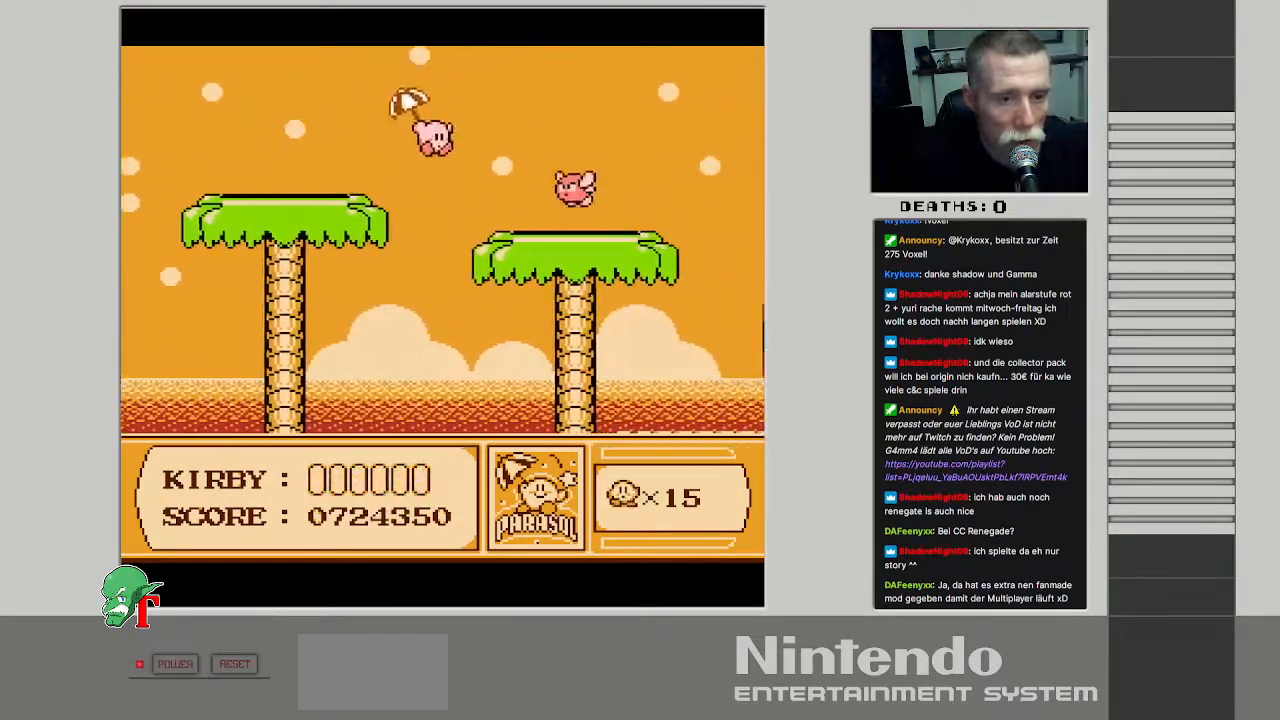
{"buttons": [], "events": [[117, "DPAD_RIGHT", "up"], [183, "B", "down"], [433, "B", "up"]]}
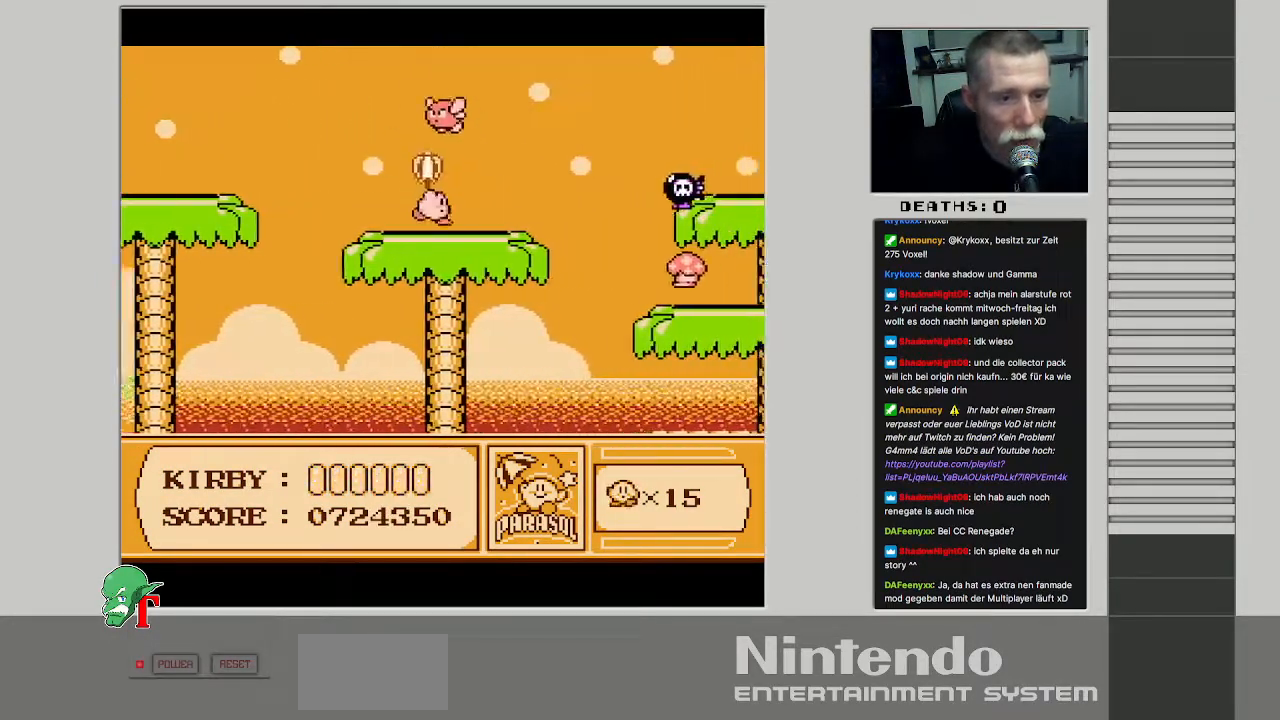
{"buttons": ["A", "DPAD_RIGHT"], "events": [[67, "DPAD_RIGHT", "down"], [217, "DPAD_RIGHT", "up"], [350, "DPAD_RIGHT", "down"], [467, "A", "down"]]}
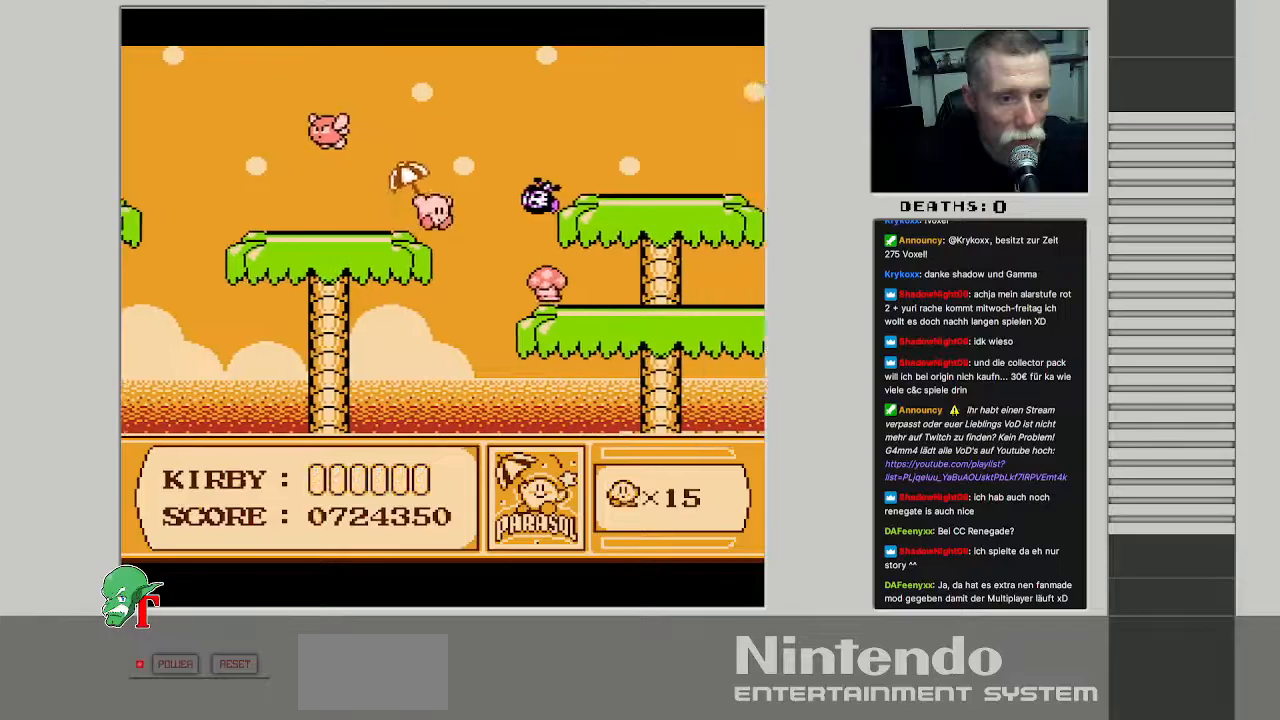
{"buttons": ["A", "B", "DPAD_RIGHT"], "events": [[283, "B", "down"]]}
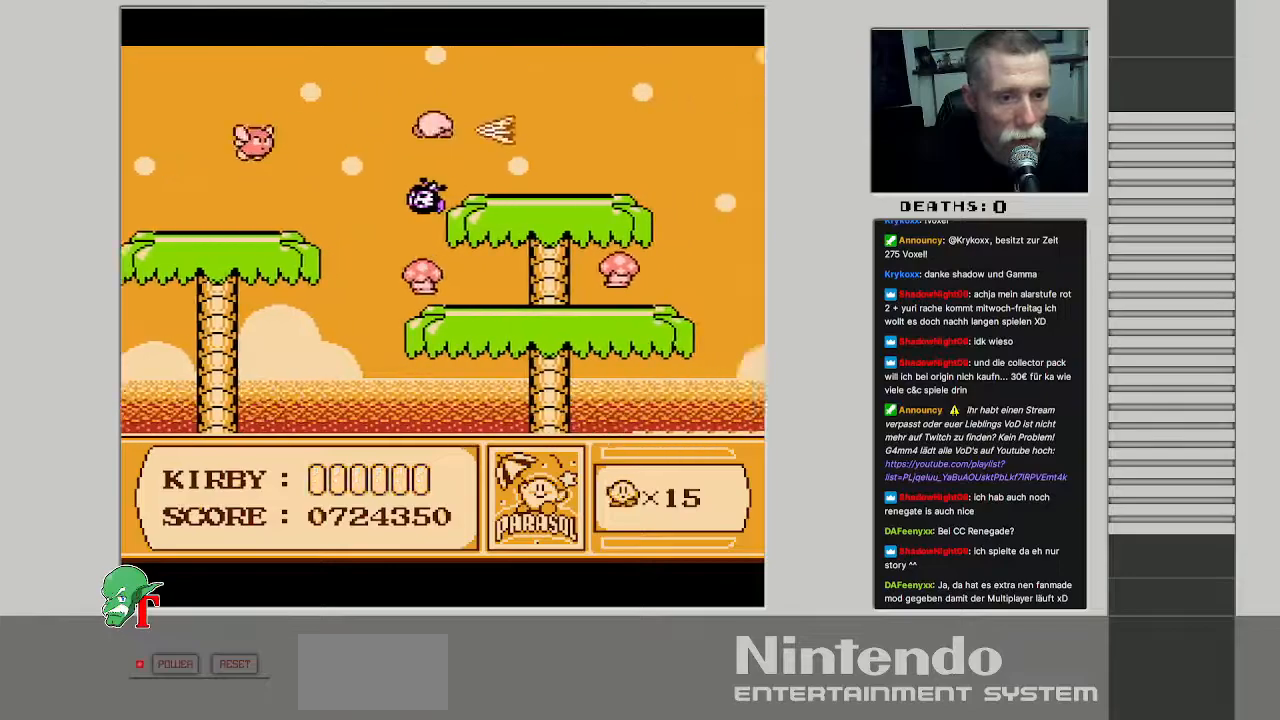
{"buttons": ["DPAD_RIGHT"], "events": [[67, "B", "up"], [100, "A", "up"], [200, "DPAD_RIGHT", "up"], [333, "DPAD_RIGHT", "down"]]}
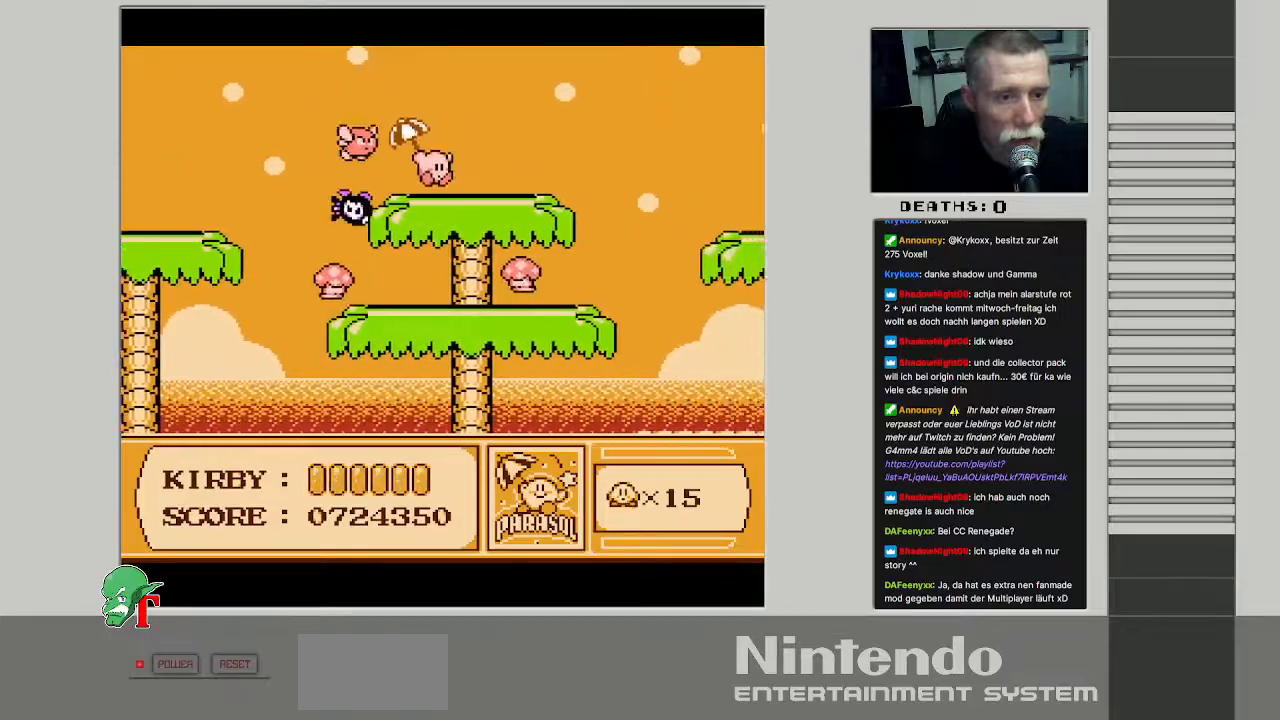
{"buttons": ["DPAD_RIGHT"], "events": []}
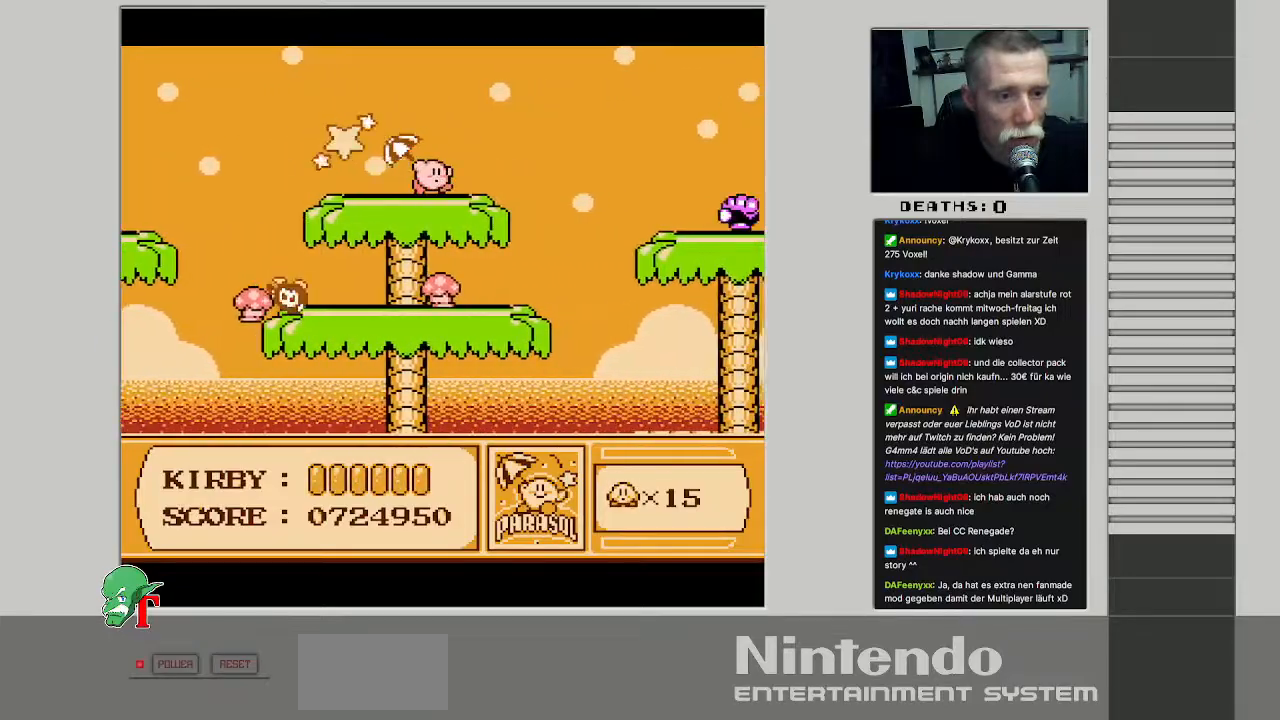
{"buttons": ["DPAD_RIGHT"], "events": [[100, "A", "down"], [500, "A", "up"]]}
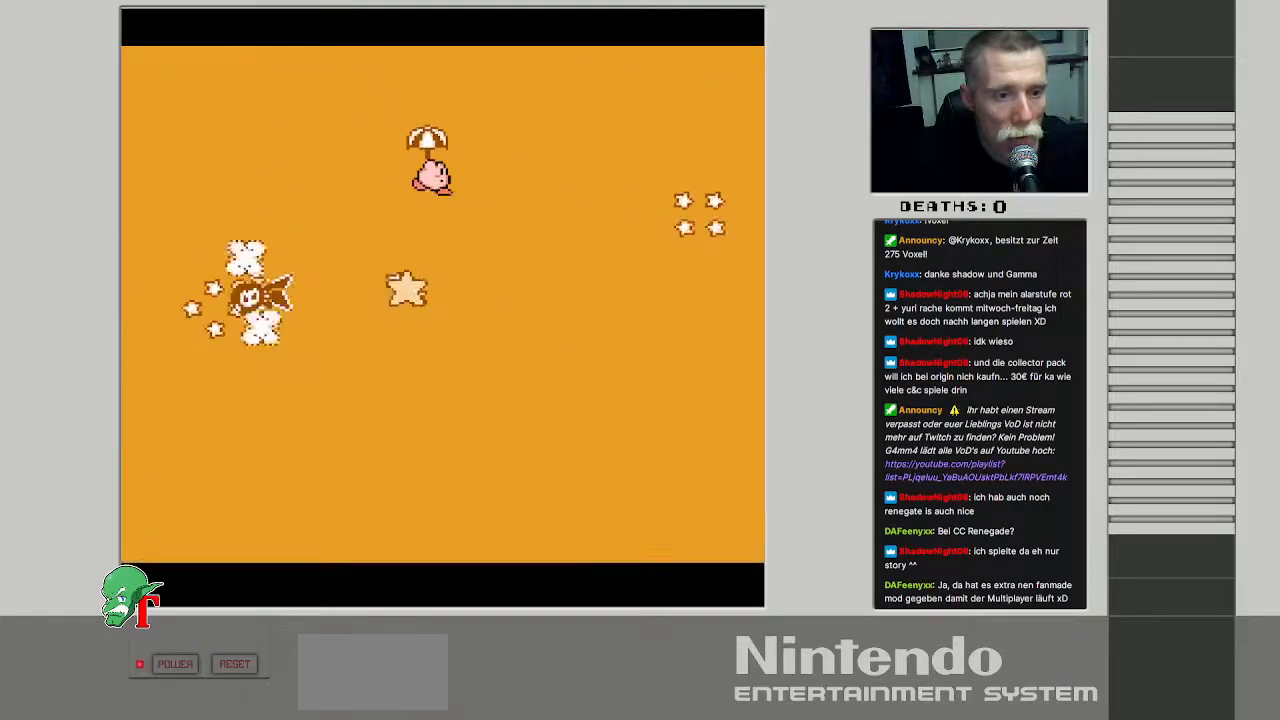
{"buttons": ["A", "DPAD_RIGHT"], "events": [[133, "A", "down"]]}
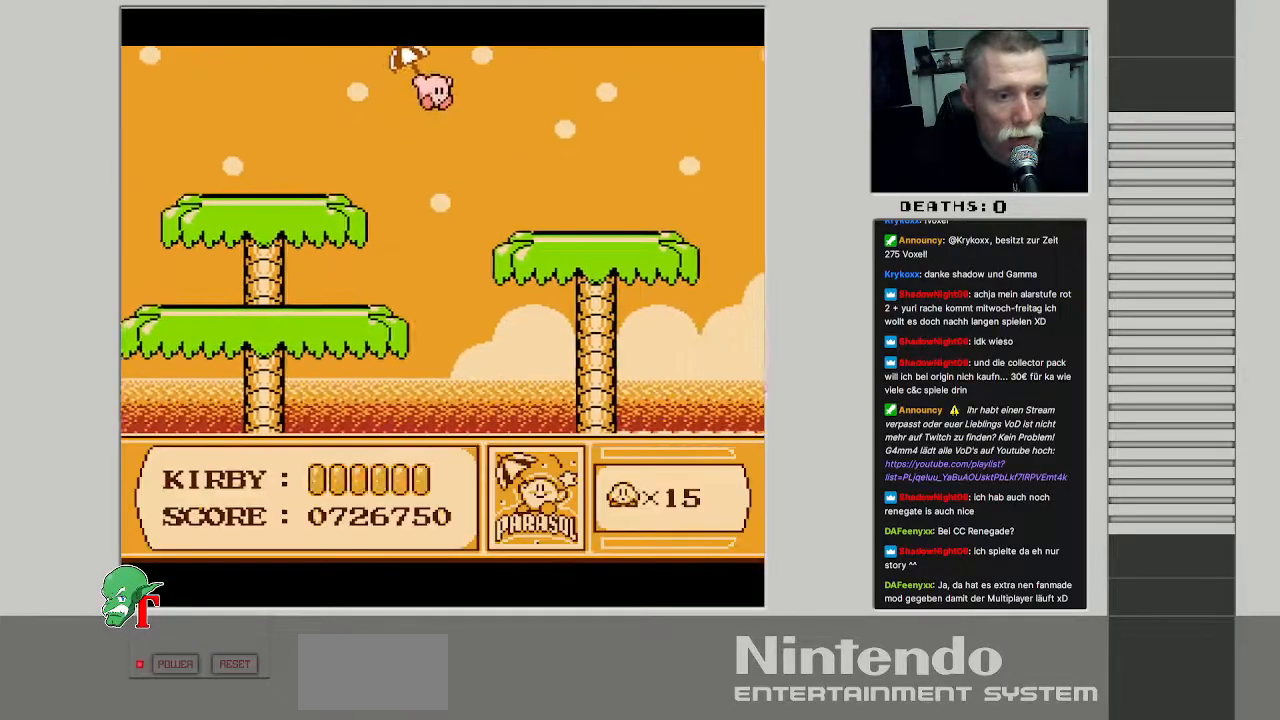
{"buttons": ["DPAD_RIGHT"], "events": [[33, "A", "up"]]}